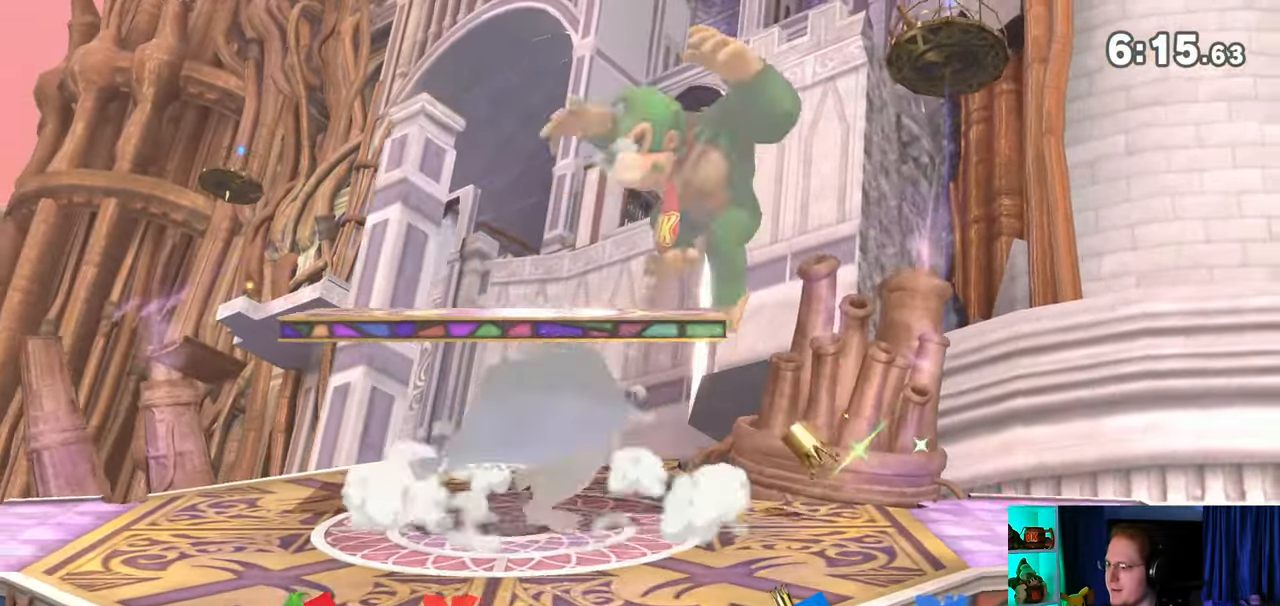
Gameplay with a controller (Nintendo layout); each line is a JSON object with the inputs held at the frame after it. "events" lists button and stick changes between this image and that frame as [ms after this image, input, new state], when the widget could be followed in between. Not read: L3 R3.
{"buttons": ["Y"], "left_stick": "right", "right_stick": "center", "events": [[100, "left_stick", "down"], [317, "Y", "down"], [350, "left_stick", "right"]]}
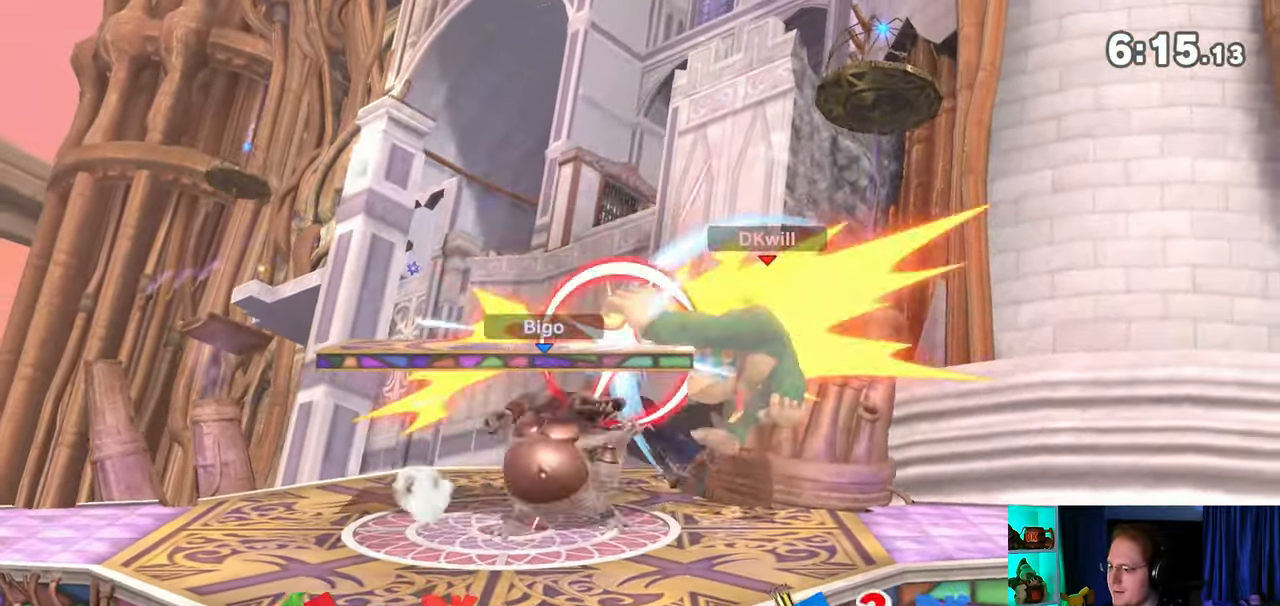
{"buttons": [], "left_stick": "left", "right_stick": "center", "events": [[100, "Y", "up"], [133, "left_stick", "center"], [417, "left_stick", "left"]]}
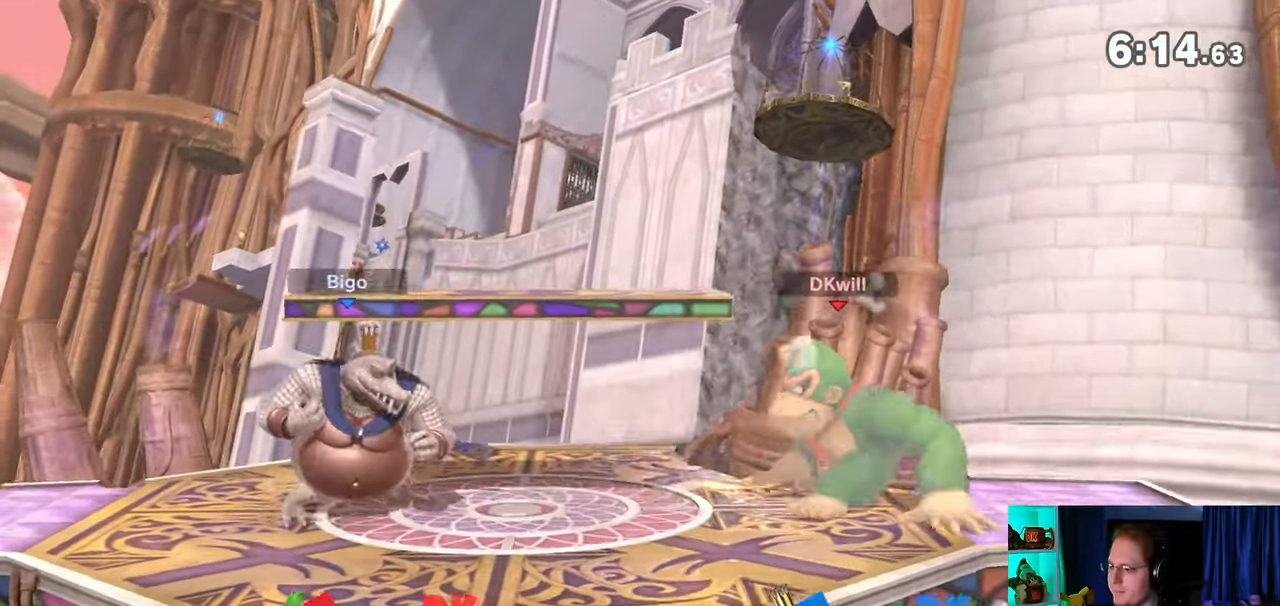
{"buttons": [], "left_stick": "left", "right_stick": "center", "events": [[267, "A", "down"], [350, "A", "up"], [383, "A", "down"], [483, "A", "up"]]}
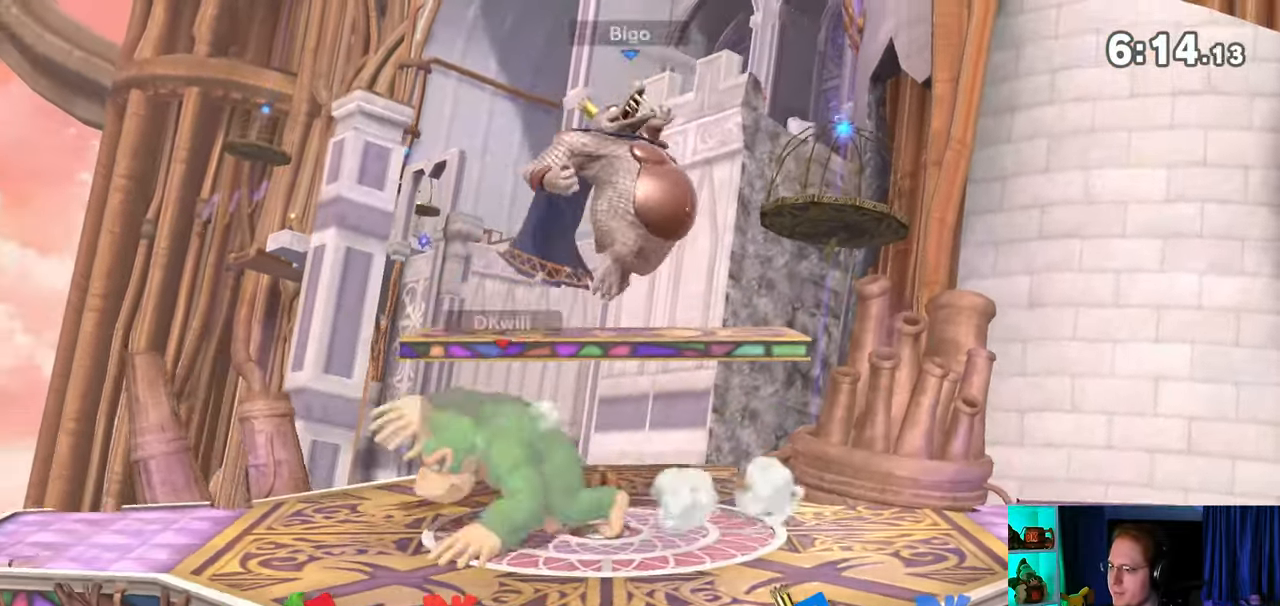
{"buttons": [], "left_stick": "right", "right_stick": "center", "events": [[33, "A", "down"], [233, "A", "up"], [250, "left_stick", "center"], [383, "left_stick", "right"]]}
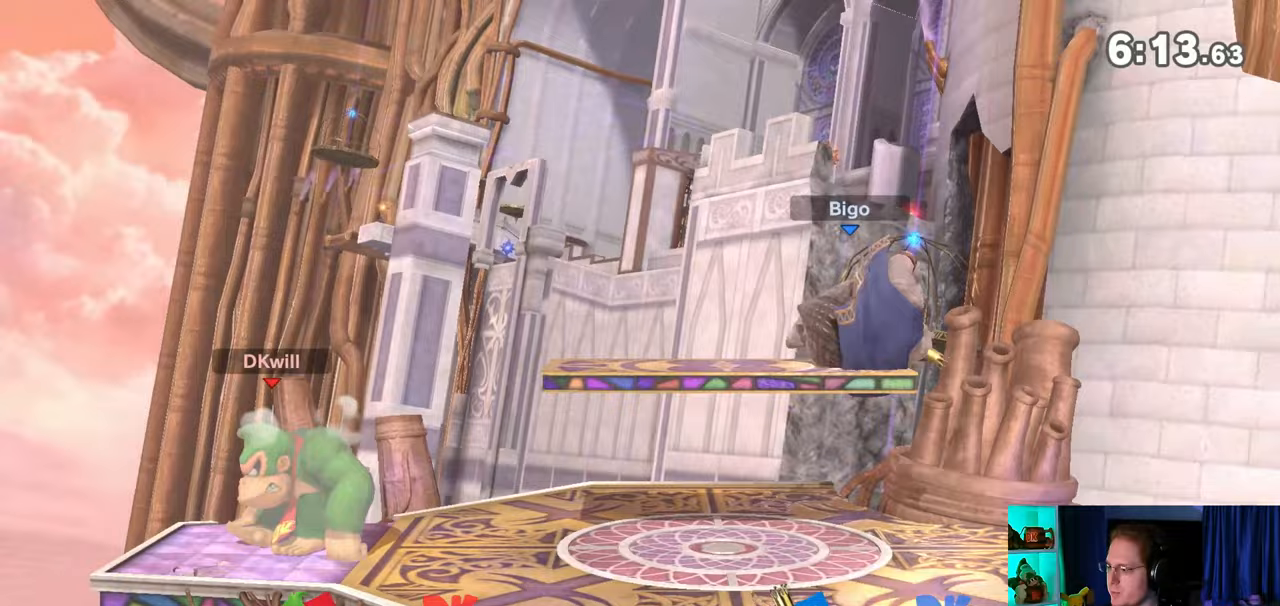
{"buttons": ["R1"], "left_stick": "right", "right_stick": "center", "events": [[417, "R1", "down"]]}
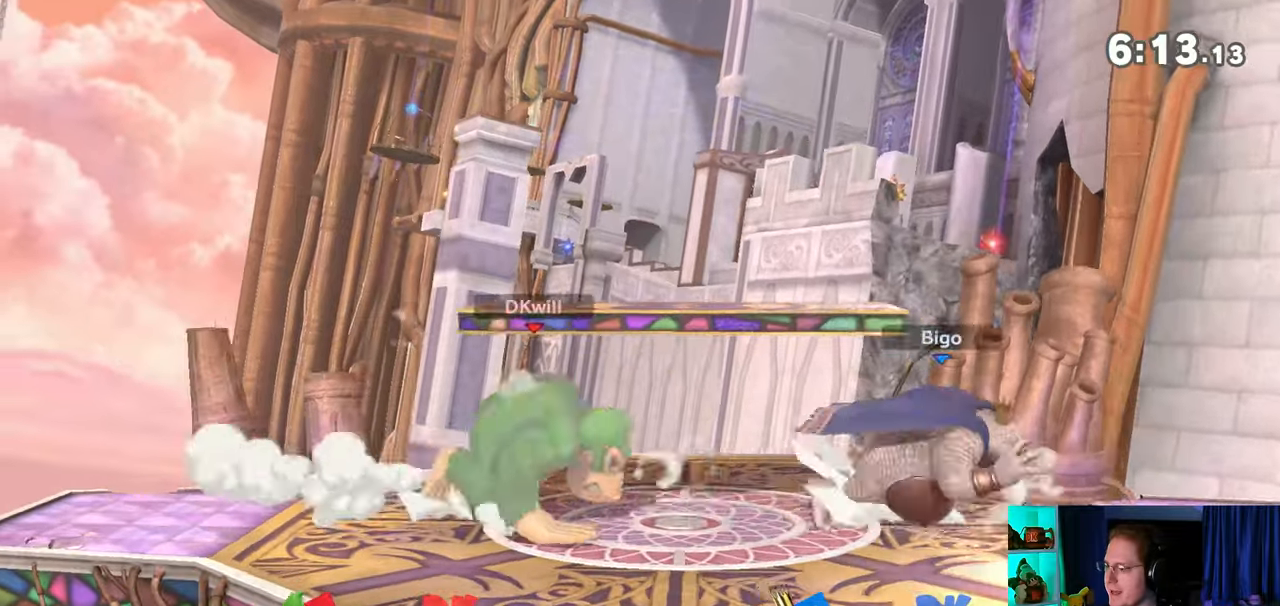
{"buttons": ["R1"], "left_stick": "center", "right_stick": "center", "events": [[267, "left_stick", "center"]]}
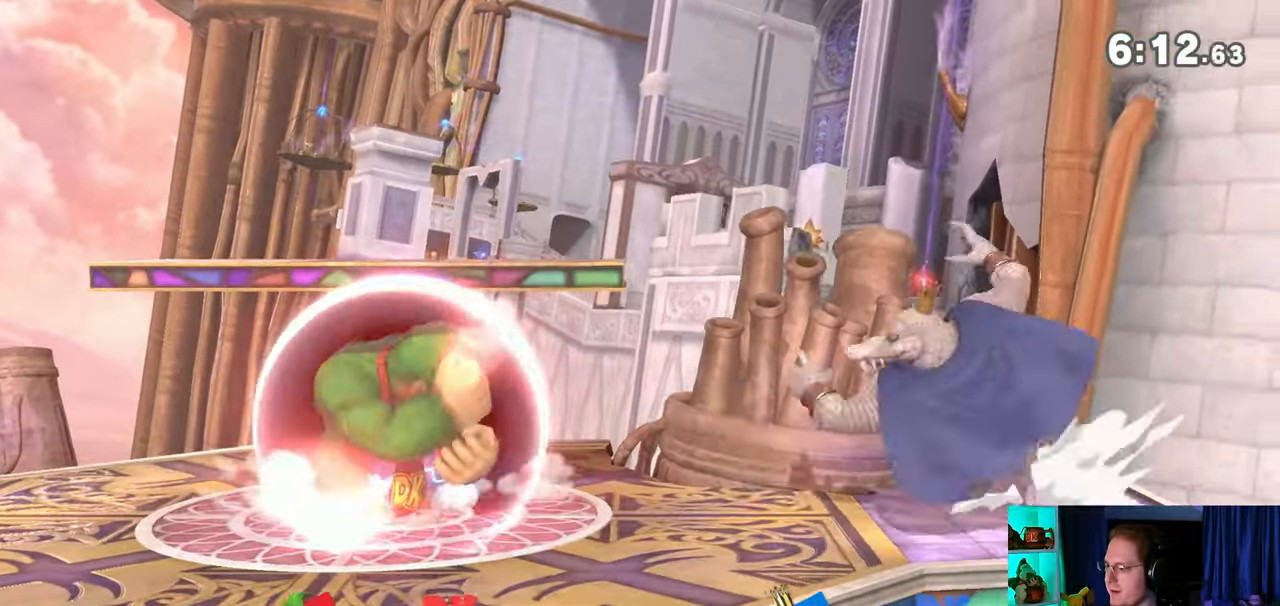
{"buttons": [], "left_stick": "right", "right_stick": "center", "events": [[33, "R1", "up"], [200, "Y", "down"], [317, "left_stick", "right"], [483, "Y", "up"]]}
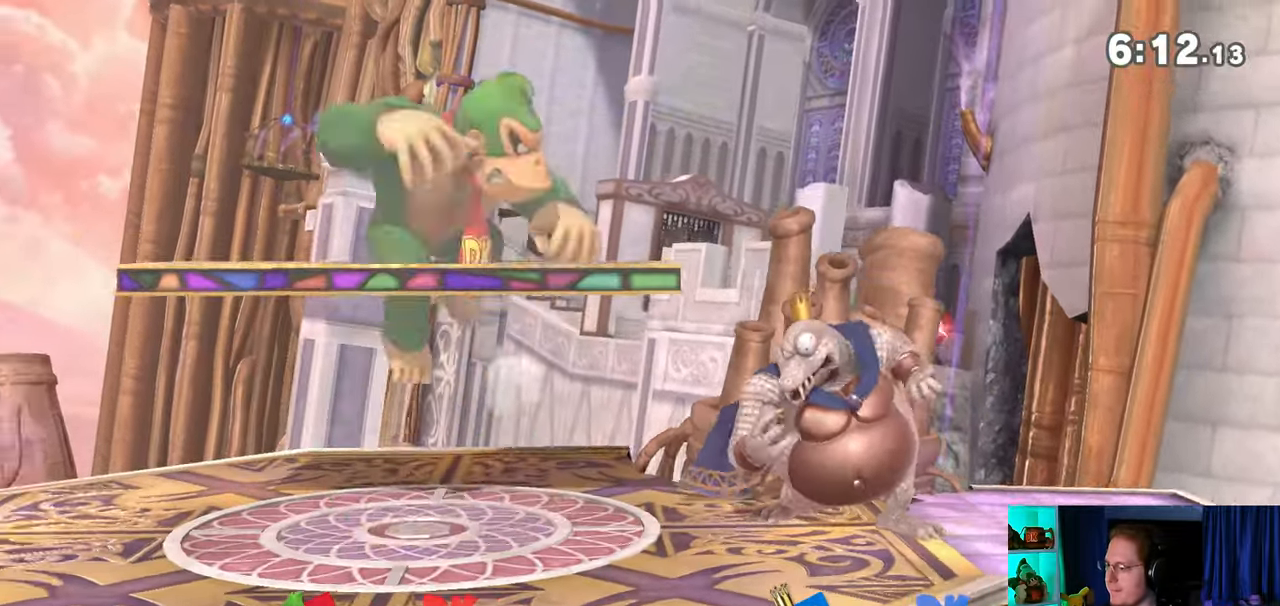
{"buttons": ["Y"], "left_stick": "right", "right_stick": "center", "events": [[133, "left_stick", "down"], [283, "left_stick", "center"], [317, "Y", "down"], [500, "left_stick", "right"]]}
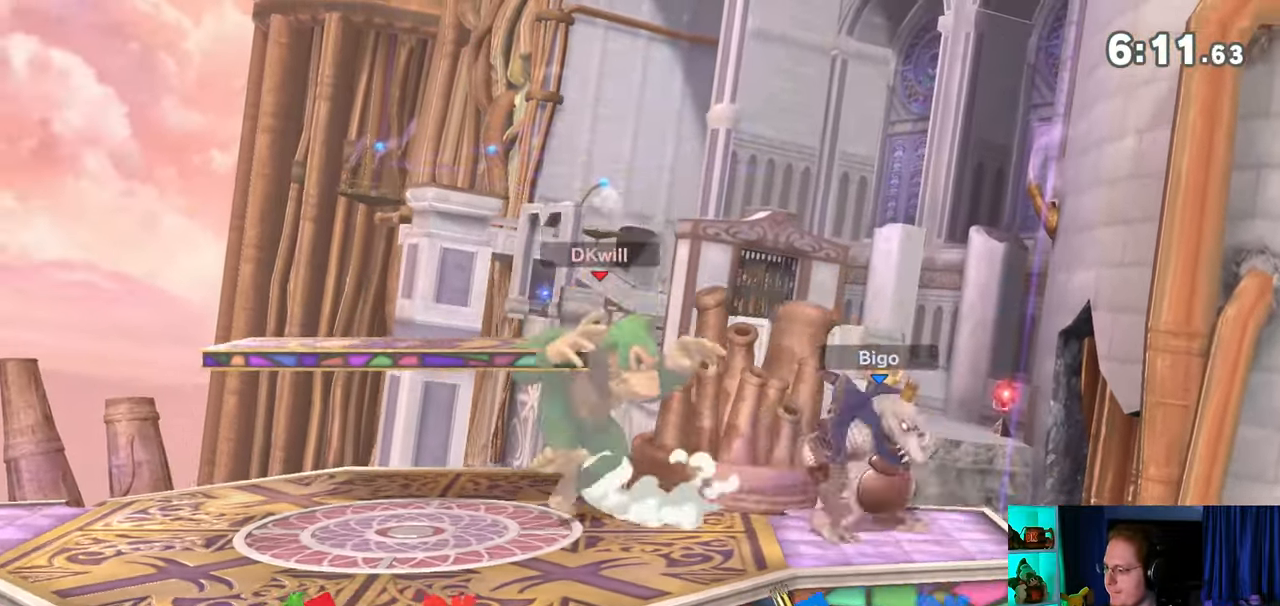
{"buttons": [], "left_stick": "down-left", "right_stick": "center", "events": [[100, "Y", "up"], [167, "left_stick", "up-right"], [283, "A", "down"], [317, "left_stick", "center"], [350, "A", "up"], [383, "left_stick", "down-left"]]}
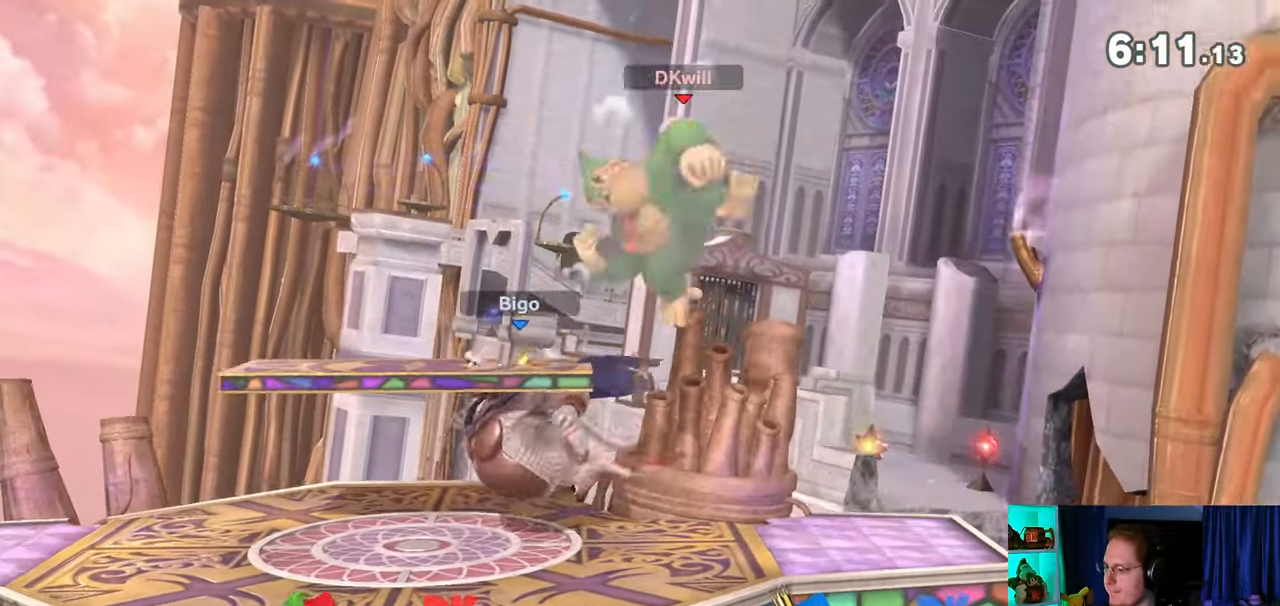
{"buttons": [], "left_stick": "left", "right_stick": "center", "events": [[200, "left_stick", "center"], [283, "left_stick", "left"]]}
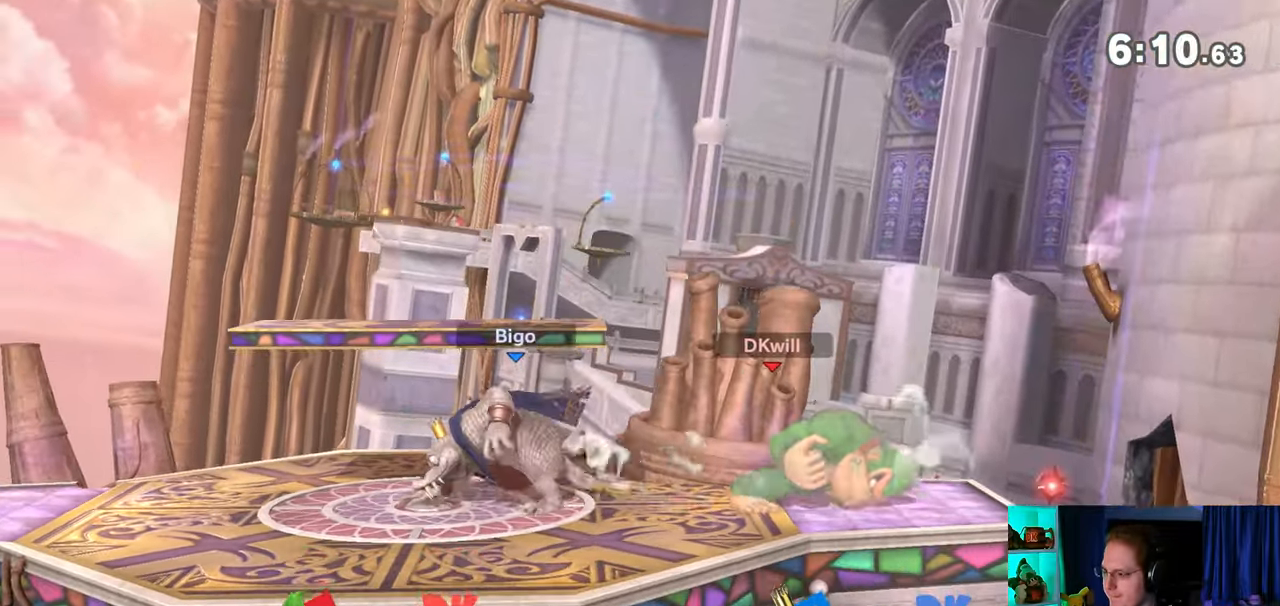
{"buttons": [], "left_stick": "center", "right_stick": "center", "events": [[67, "Y", "down"], [350, "Y", "up"], [500, "left_stick", "center"]]}
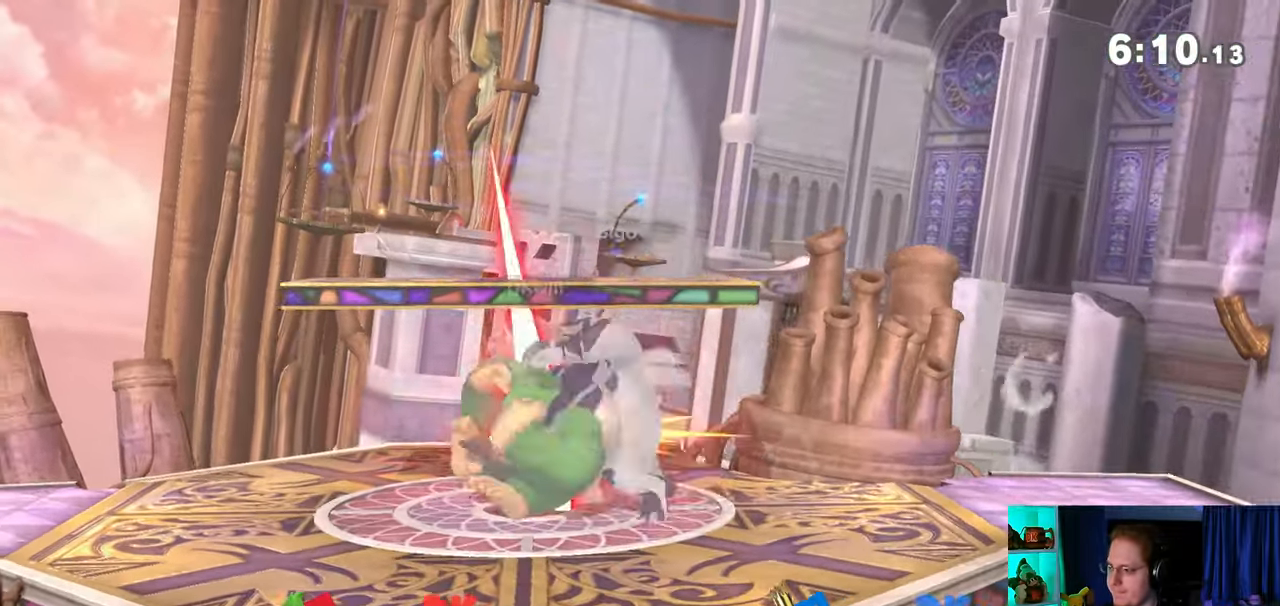
{"buttons": [], "left_stick": "center", "right_stick": "center", "events": [[200, "left_stick", "left"], [317, "left_stick", "center"]]}
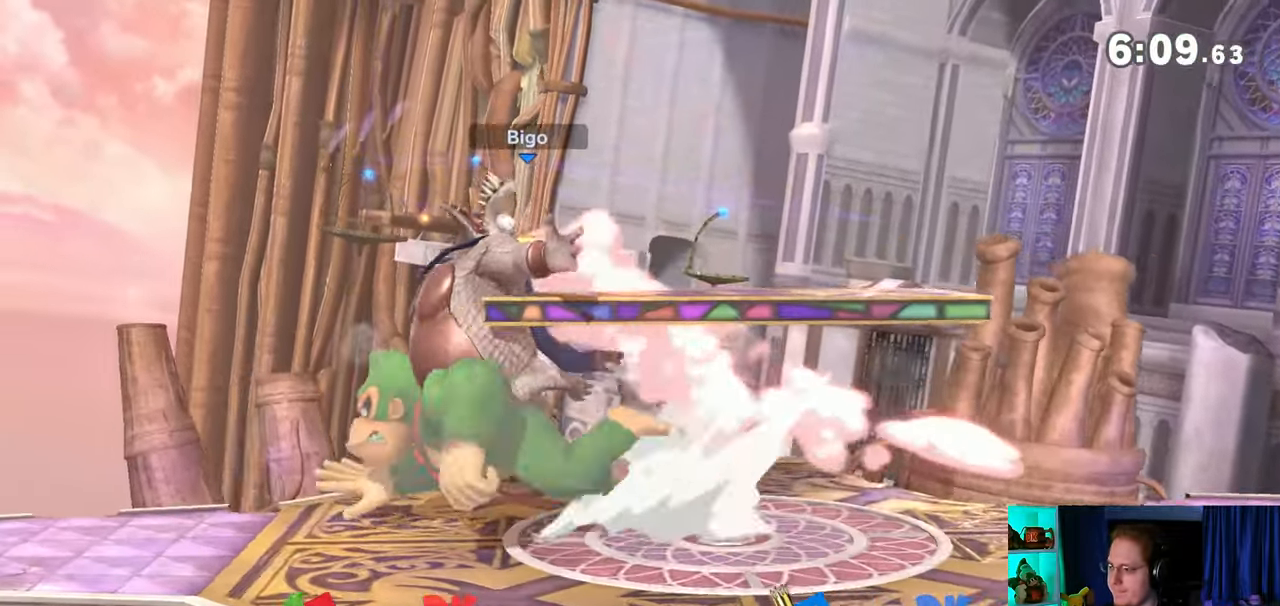
{"buttons": [], "left_stick": "down", "right_stick": "center", "events": [[17, "left_stick", "down"], [217, "B", "down"], [350, "B", "up"]]}
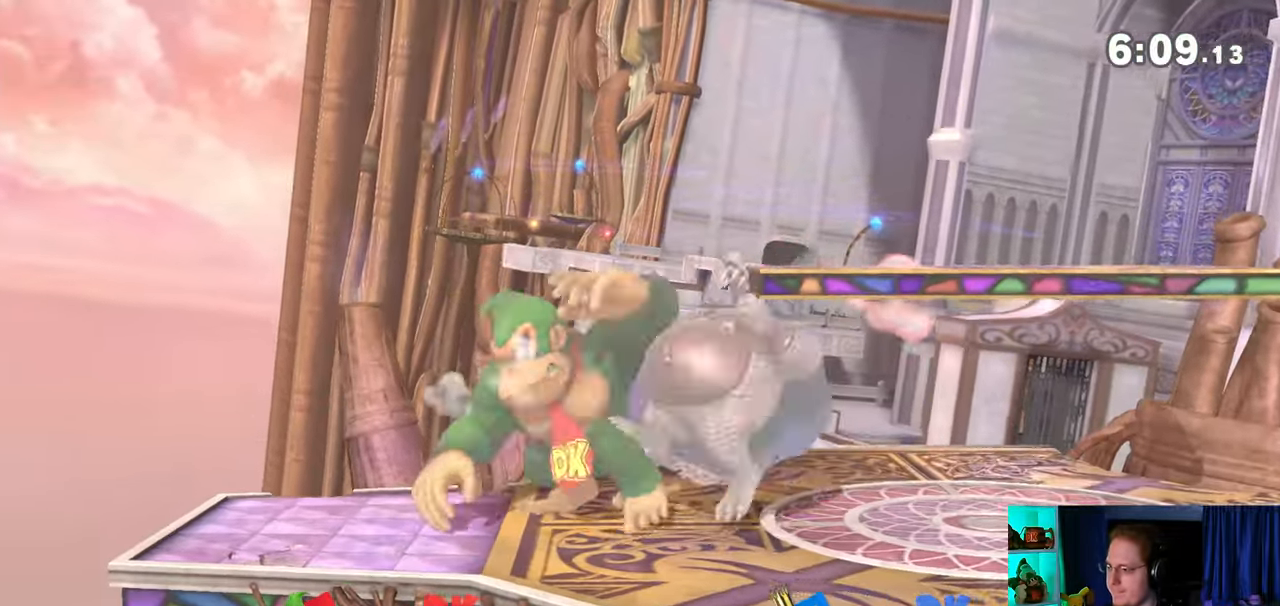
{"buttons": [], "left_stick": "center", "right_stick": "center", "events": [[350, "left_stick", "center"]]}
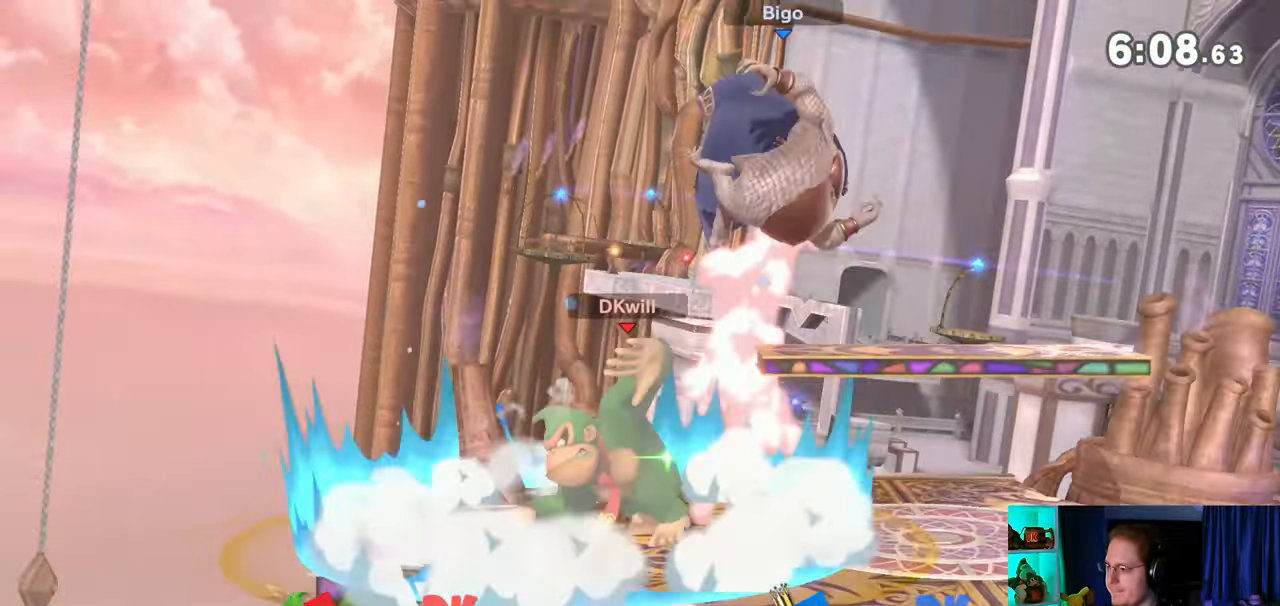
{"buttons": [], "left_stick": "right", "right_stick": "center", "events": [[167, "Y", "down"], [233, "left_stick", "right"], [350, "Y", "up"]]}
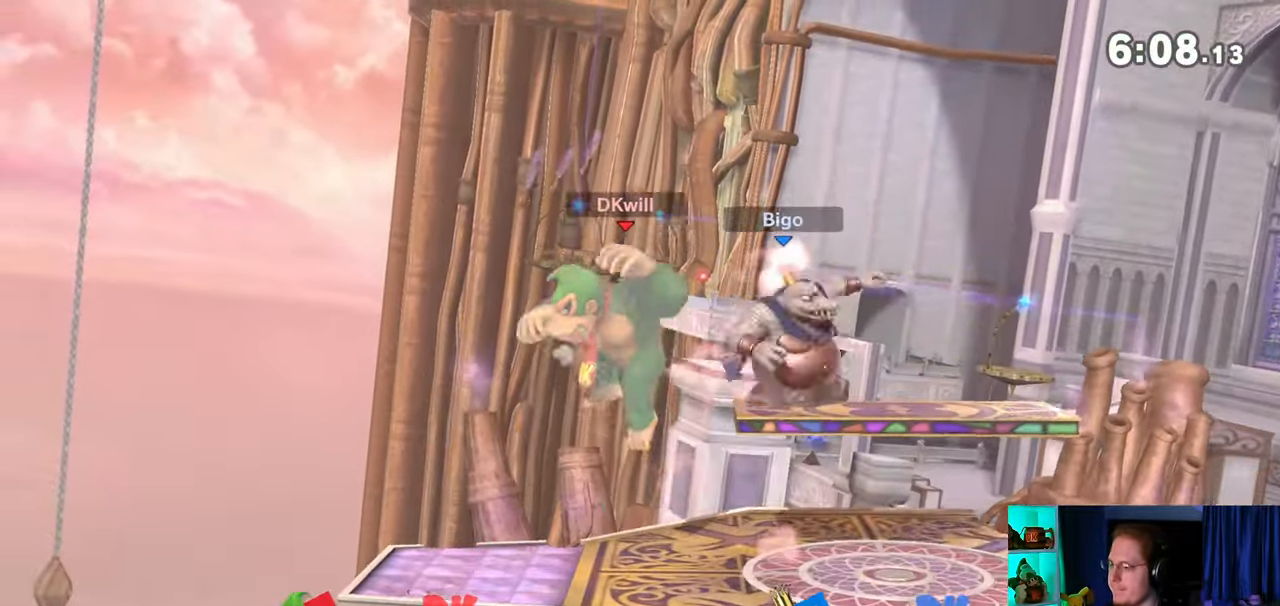
{"buttons": [], "left_stick": "center", "right_stick": "center", "events": [[100, "A", "down"], [233, "A", "up"], [250, "left_stick", "left"], [483, "left_stick", "center"]]}
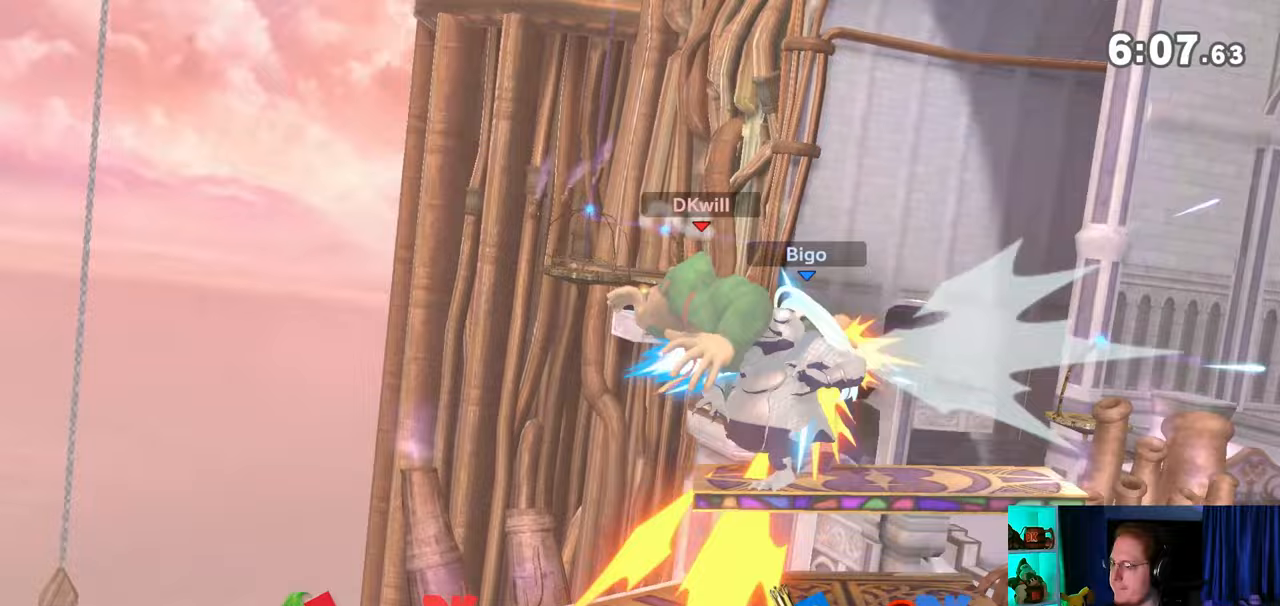
{"buttons": [], "left_stick": "right", "right_stick": "center", "events": [[217, "left_stick", "right"]]}
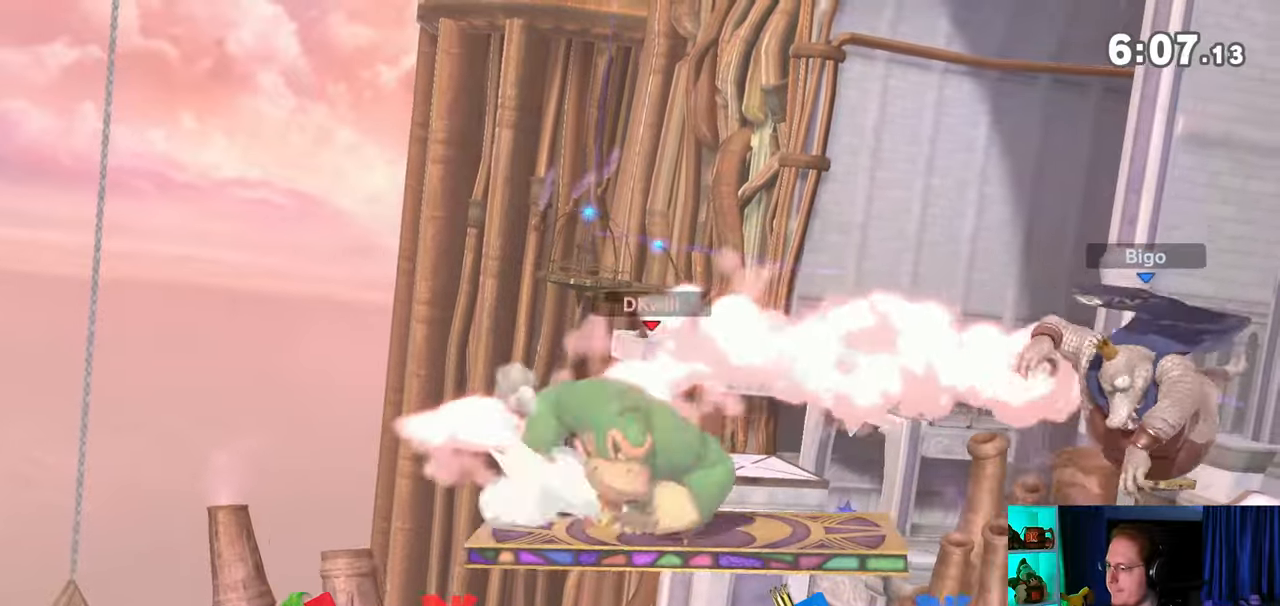
{"buttons": [], "left_stick": "center", "right_stick": "center", "events": [[167, "left_stick", "down"], [217, "B", "down"], [267, "B", "up"], [283, "left_stick", "left"], [467, "left_stick", "center"]]}
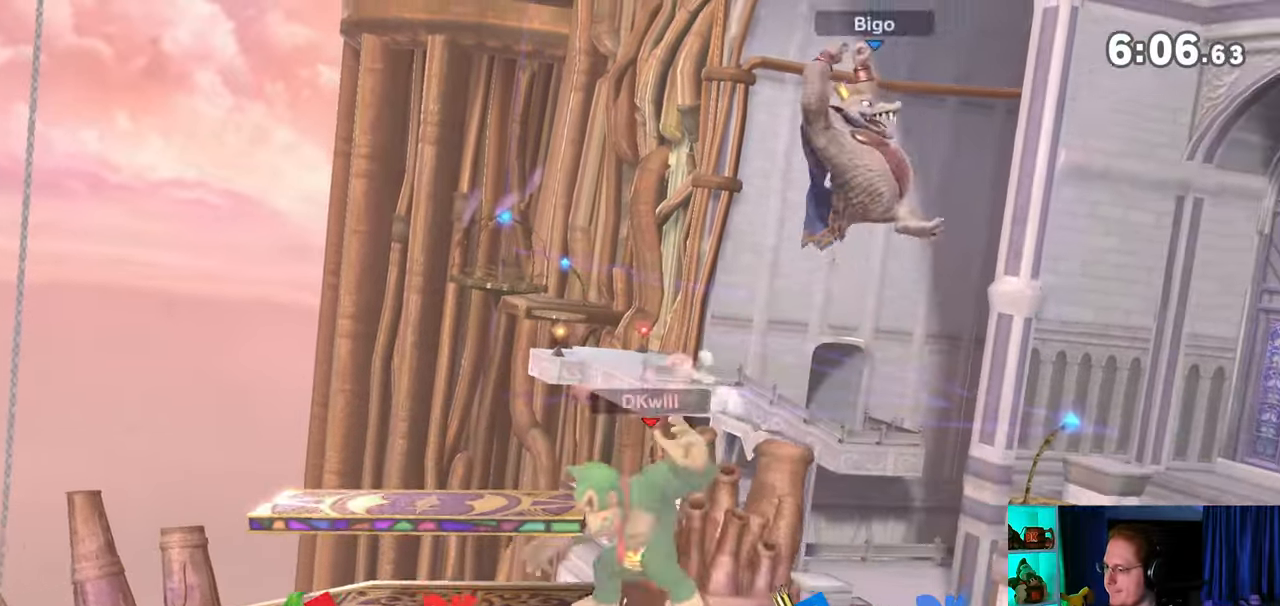
{"buttons": [], "left_stick": "right", "right_stick": "center", "events": [[67, "left_stick", "left"], [217, "left_stick", "center"], [350, "left_stick", "right"]]}
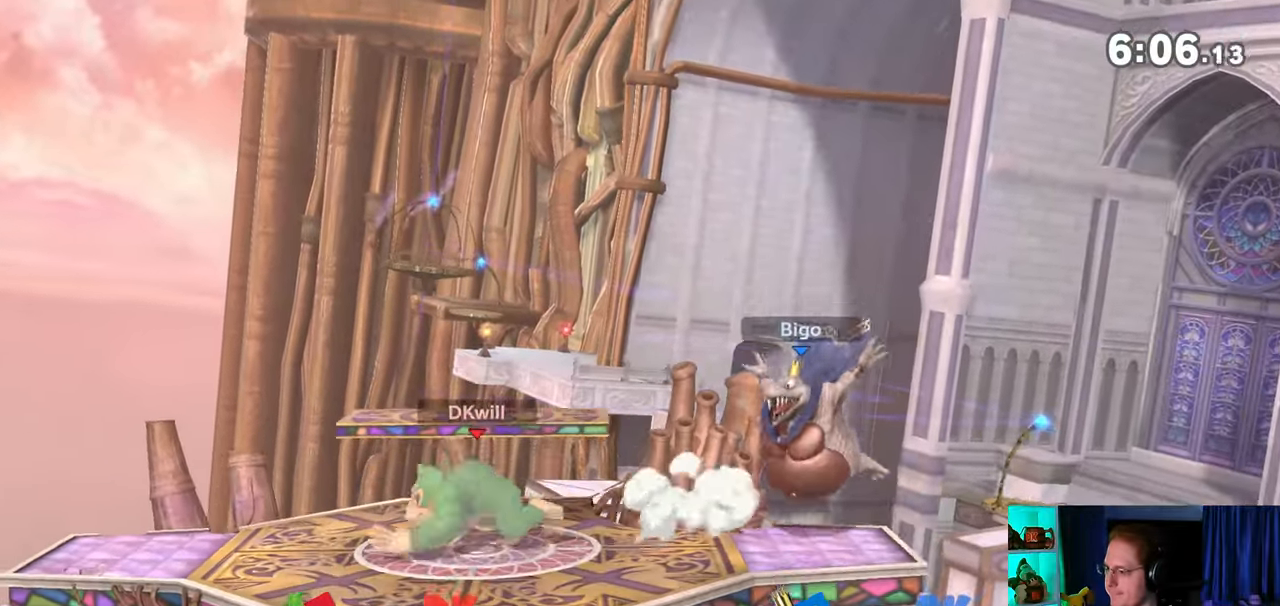
{"buttons": ["R1"], "left_stick": "center", "right_stick": "center", "events": [[250, "R1", "down"], [283, "left_stick", "center"], [350, "left_stick", "right"], [467, "left_stick", "center"]]}
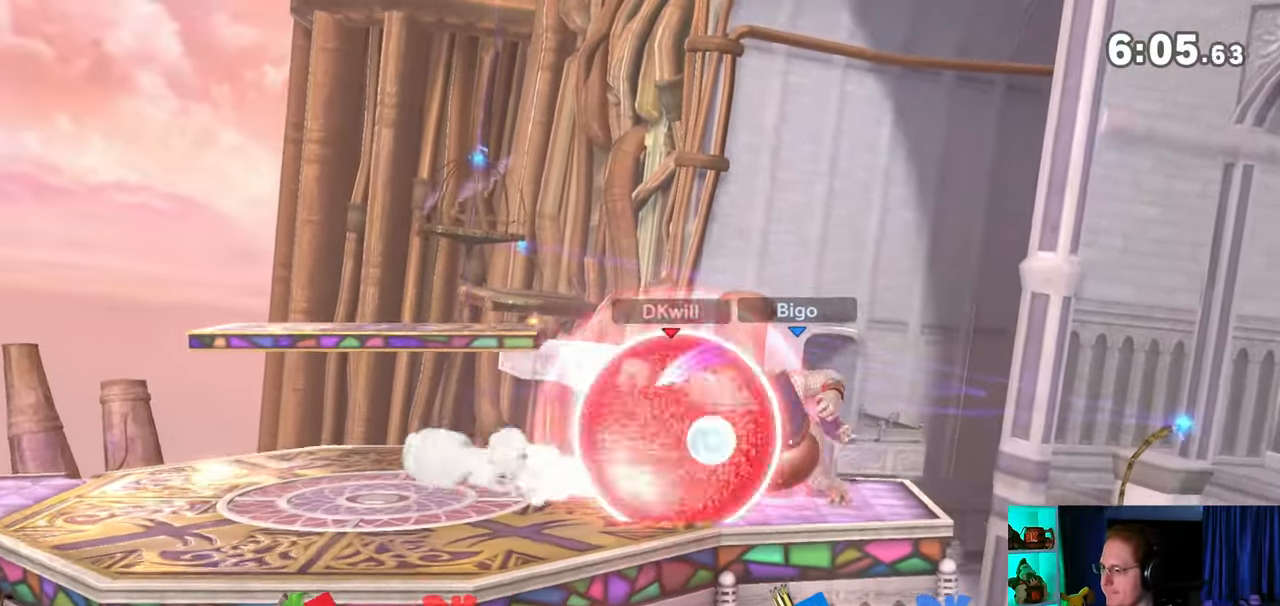
{"buttons": [], "left_stick": "center", "right_stick": "center", "events": [[200, "R1", "up"]]}
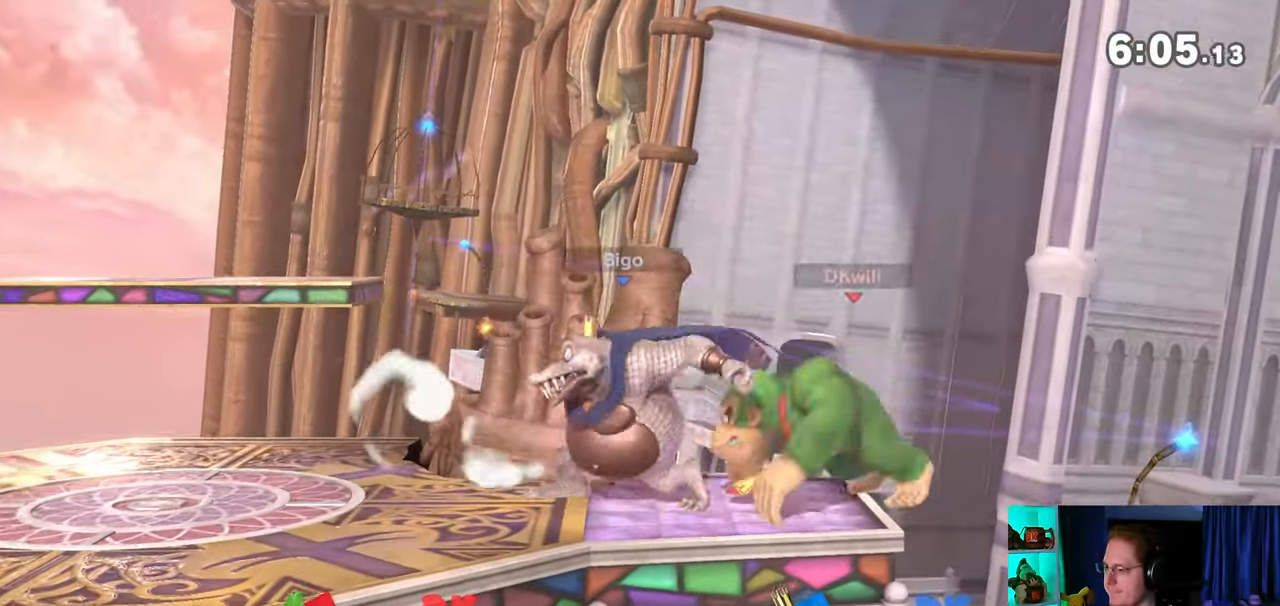
{"buttons": ["X"], "left_stick": "center", "right_stick": "center", "events": [[67, "left_stick", "left"], [467, "X", "down"], [467, "left_stick", "center"]]}
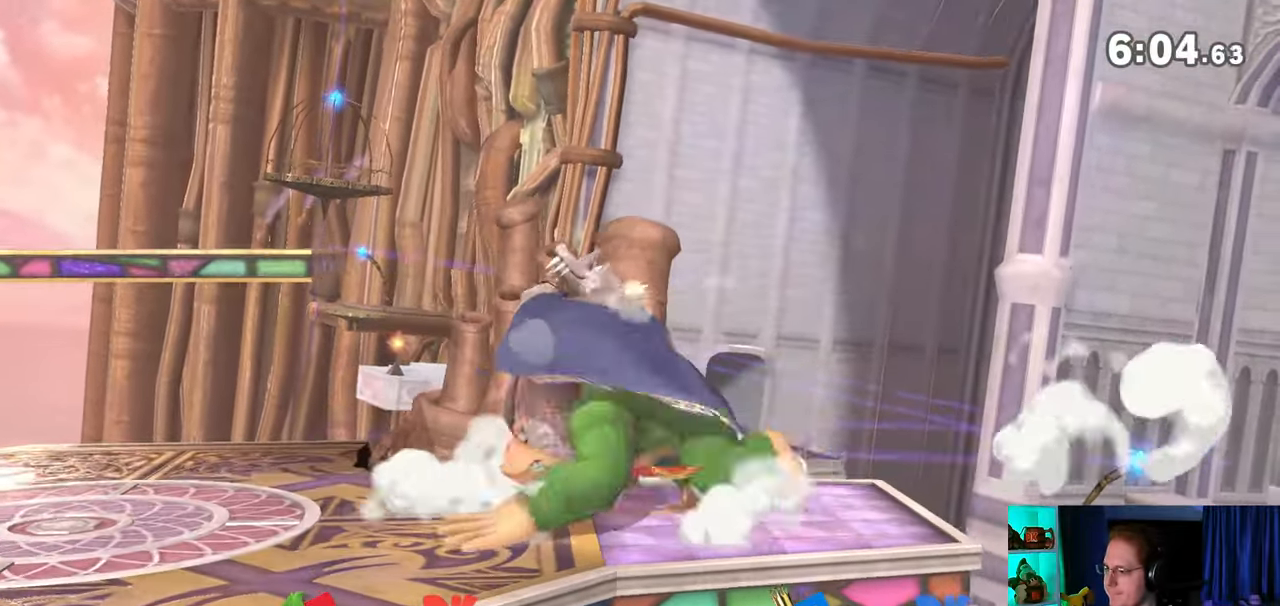
{"buttons": [], "left_stick": "center", "right_stick": "center", "events": [[33, "X", "up"], [67, "X", "down"], [483, "X", "up"]]}
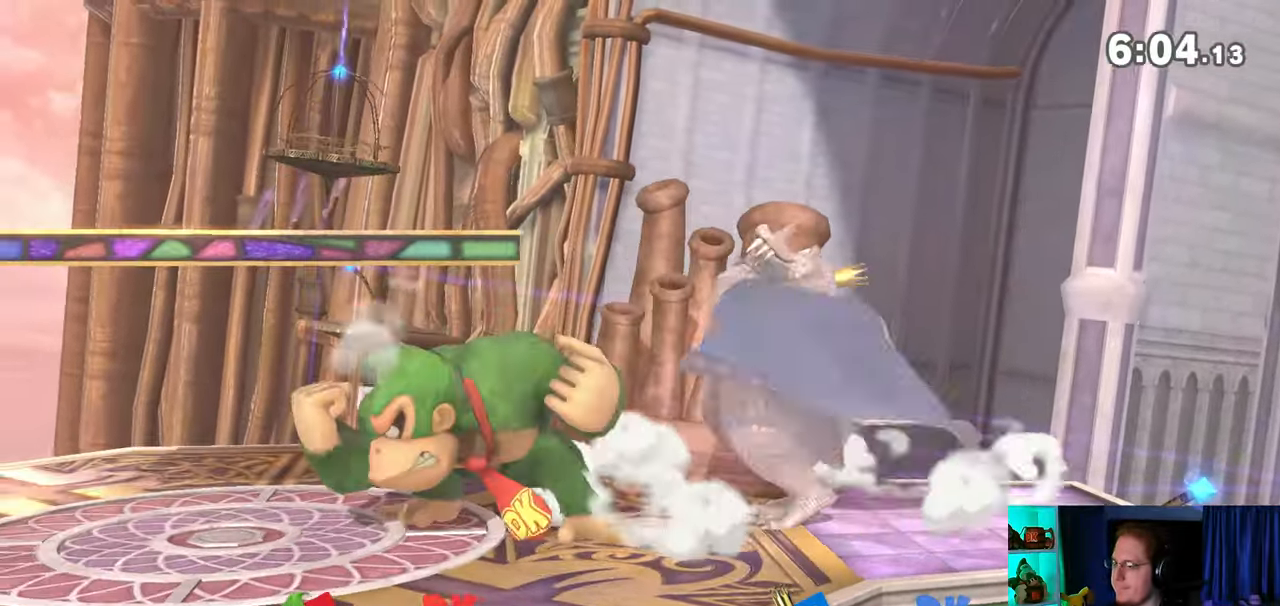
{"buttons": [], "left_stick": "center", "right_stick": "center", "events": [[233, "left_stick", "left"], [283, "Y", "down"], [317, "Y", "up"], [450, "left_stick", "center"]]}
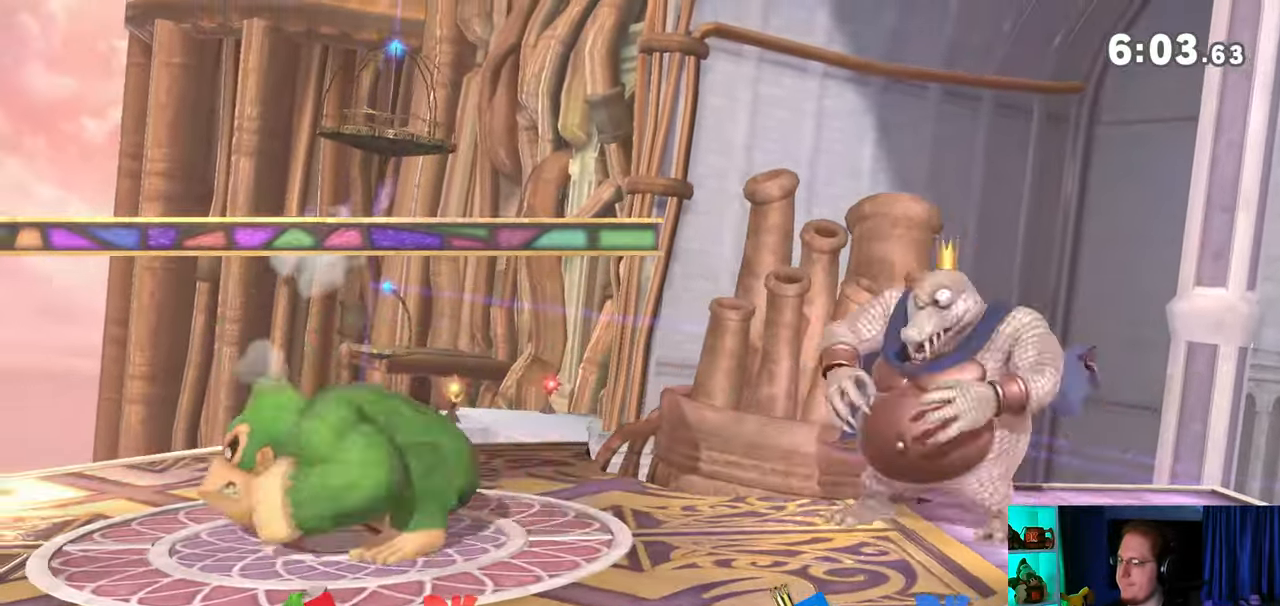
{"buttons": [], "left_stick": "right", "right_stick": "center", "events": [[167, "left_stick", "down"], [283, "left_stick", "center"], [417, "left_stick", "right"]]}
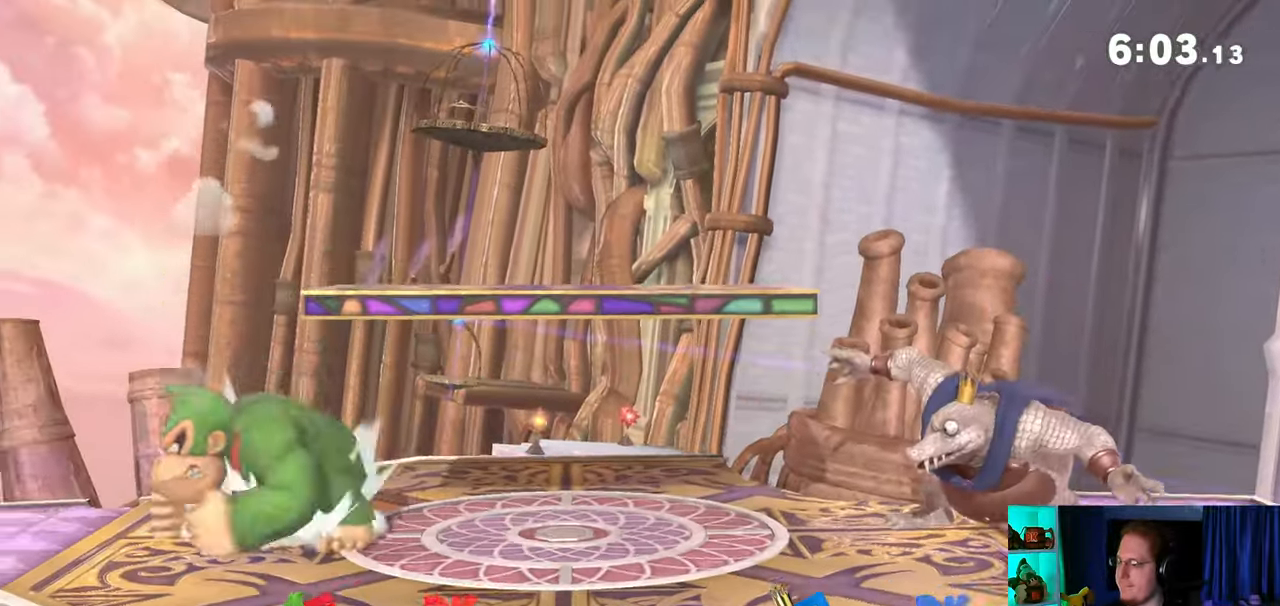
{"buttons": [], "left_stick": "right", "right_stick": "center", "events": [[100, "left_stick", "center"], [167, "left_stick", "left"], [233, "Y", "down"], [250, "Y", "up"], [283, "left_stick", "center"], [350, "left_stick", "down-left"], [383, "B", "down"], [450, "B", "up"], [450, "left_stick", "right"]]}